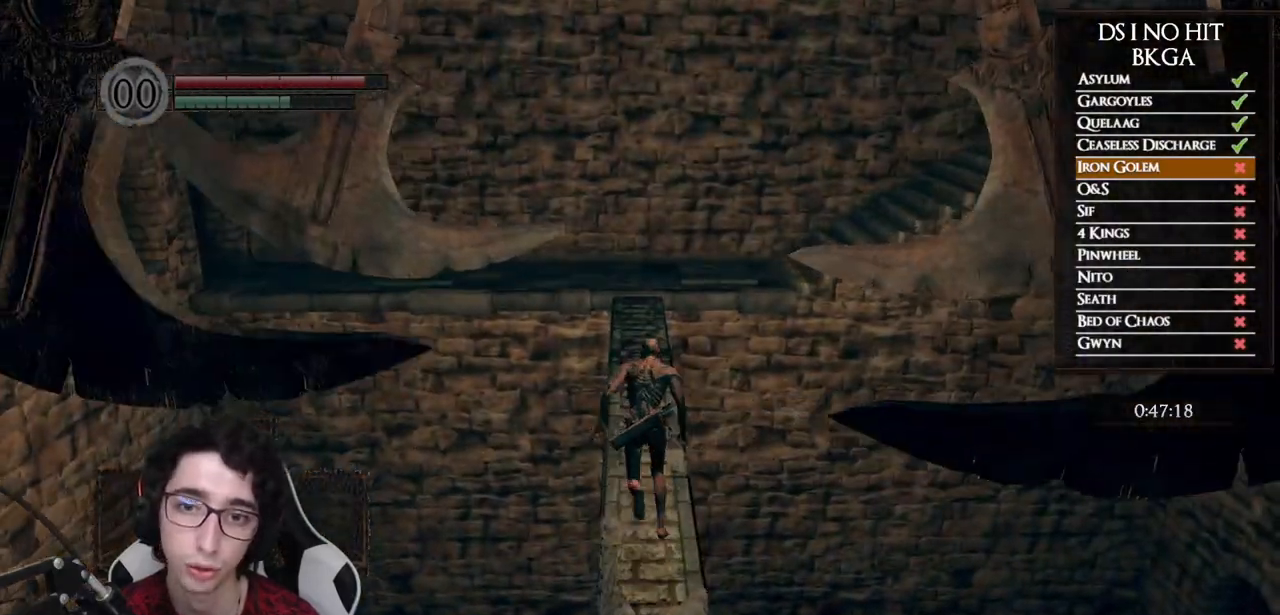
Gameplay with a controller (Xbox layout); each line is a JSON object with the inputs held at the frame after it. "events" lists button and stick changes between this image and that frame as [ms after this image, input, new state], when the widget could be followed in between.
{"buttons": ["B"], "left_stick": "up", "right_stick": "center", "events": []}
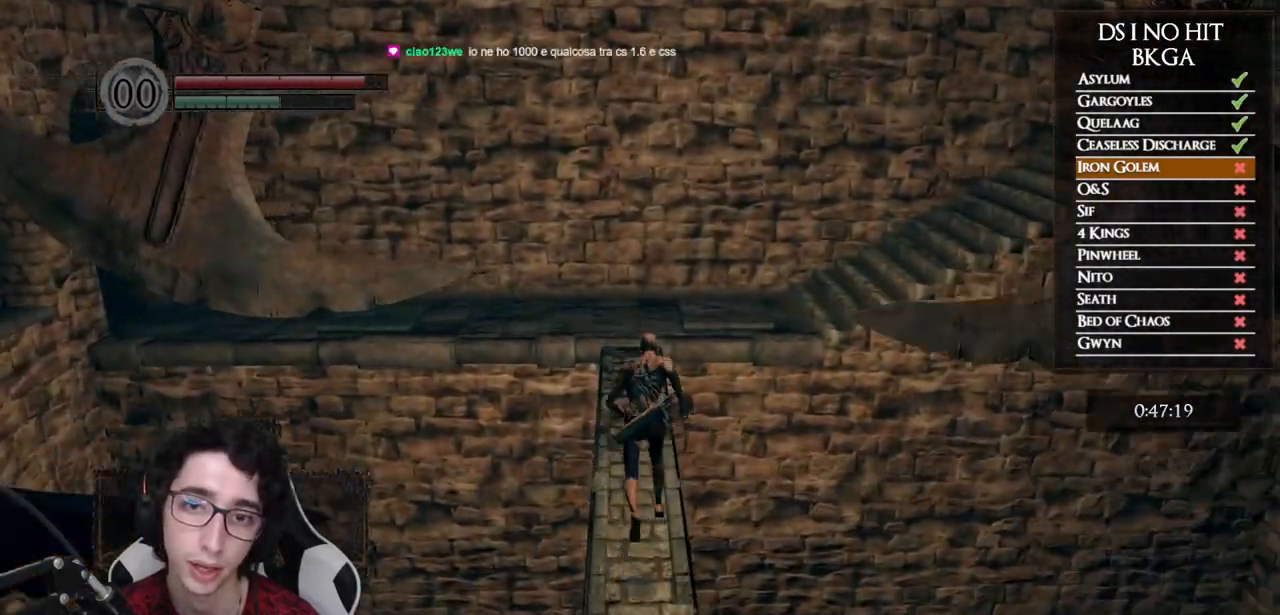
{"buttons": ["B"], "left_stick": "up", "right_stick": "center", "events": []}
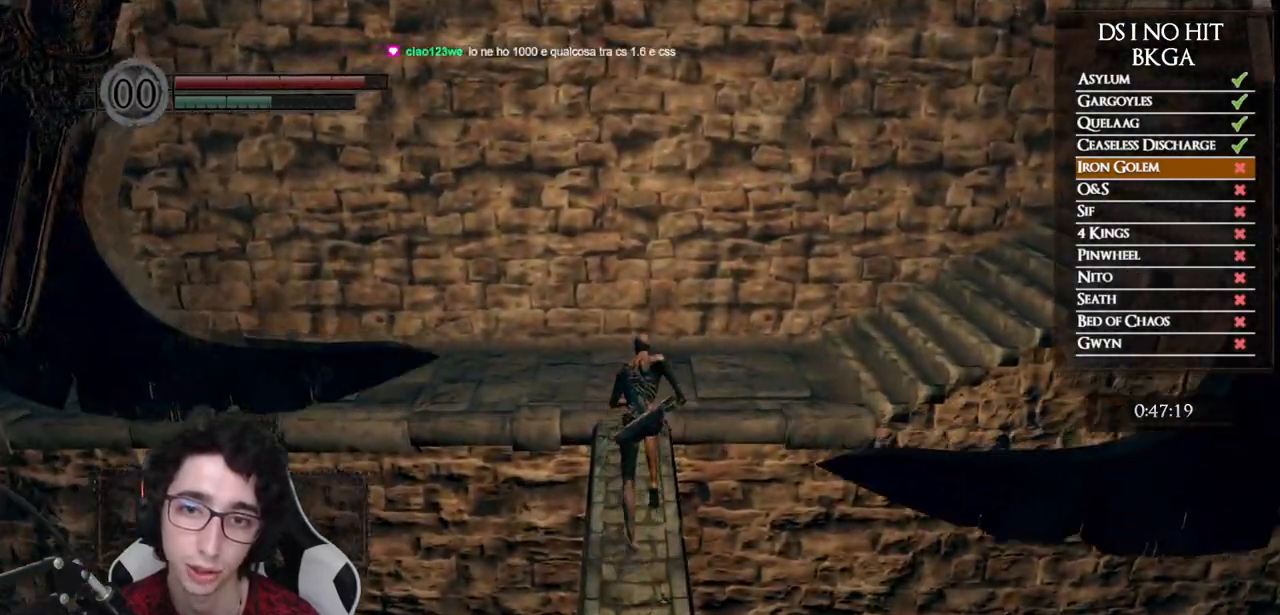
{"buttons": ["B"], "left_stick": "up", "right_stick": "center", "events": []}
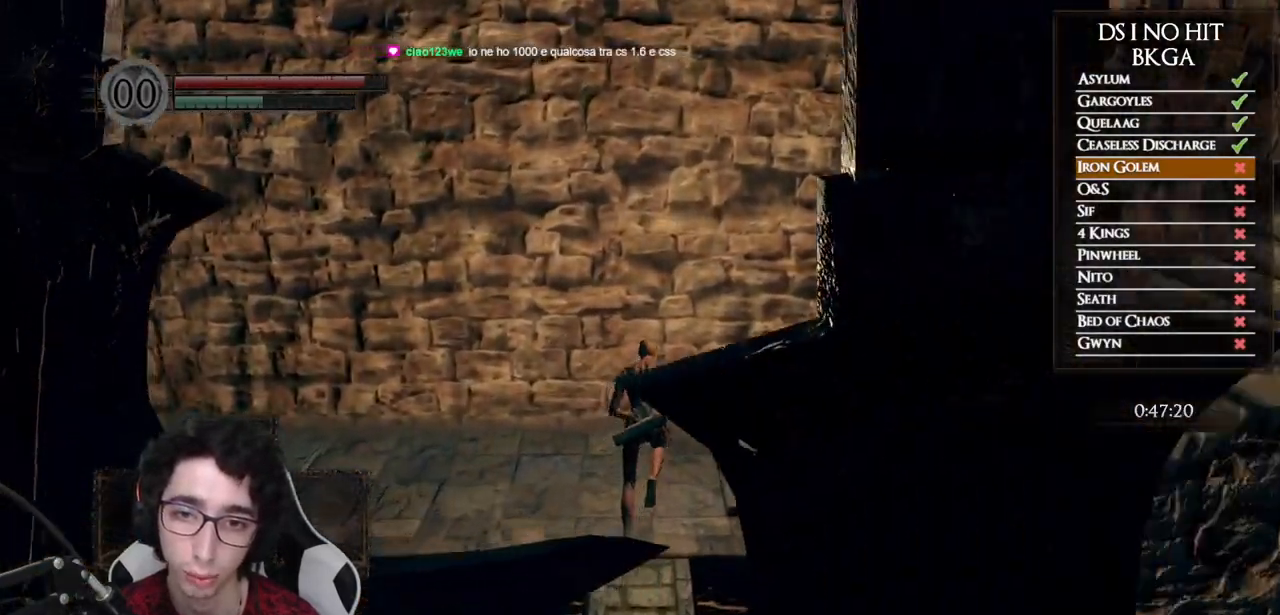
{"buttons": ["B"], "left_stick": "up", "right_stick": "down-right", "events": [[117, "right_stick", "down-right"], [133, "left_stick", "up-right"], [500, "left_stick", "up"]]}
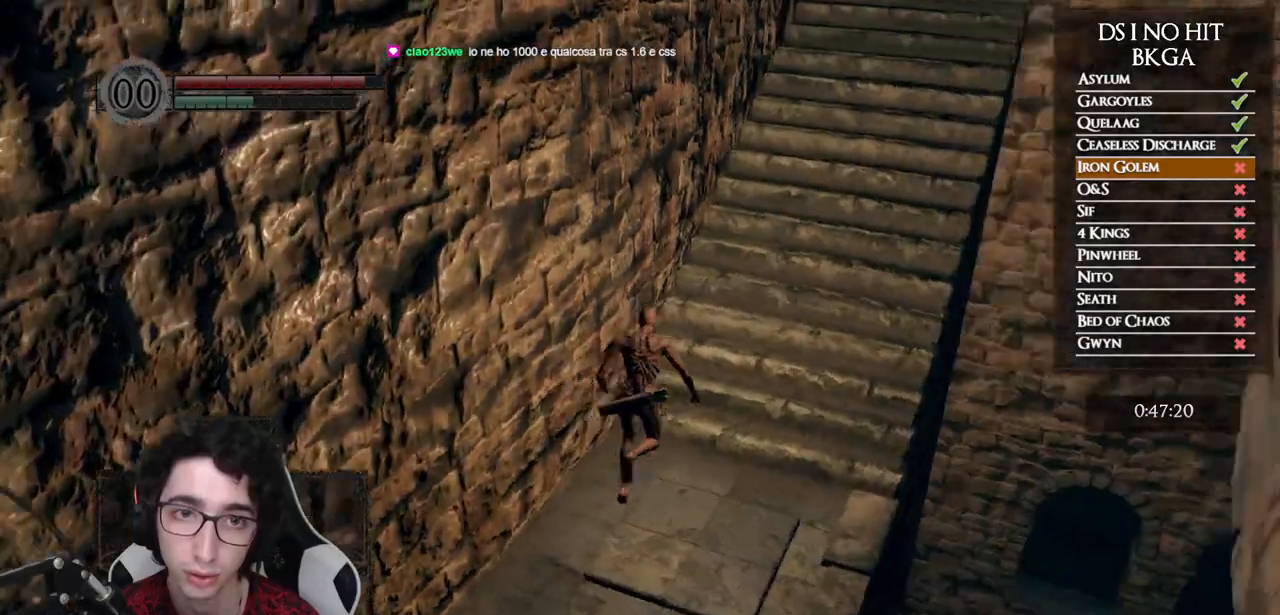
{"buttons": ["B"], "left_stick": "up", "right_stick": "center", "events": [[150, "right_stick", "center"]]}
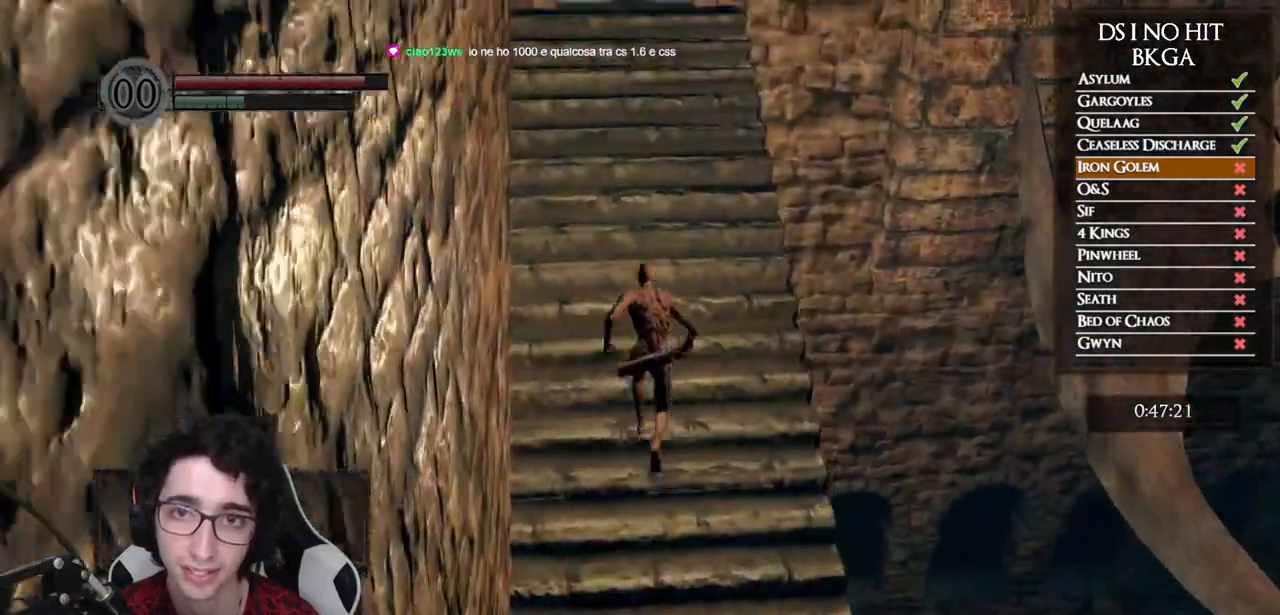
{"buttons": ["B"], "left_stick": "up", "right_stick": "center", "events": []}
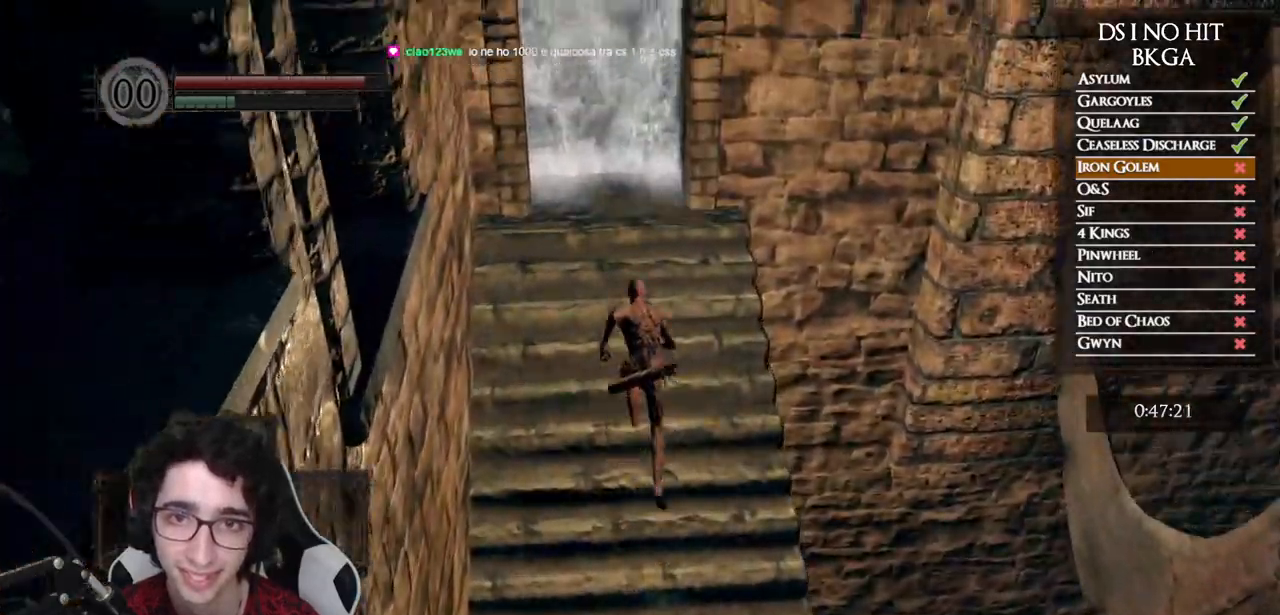
{"buttons": [], "left_stick": "up", "right_stick": "center", "events": [[333, "B", "up"], [400, "A", "down"], [467, "A", "up"]]}
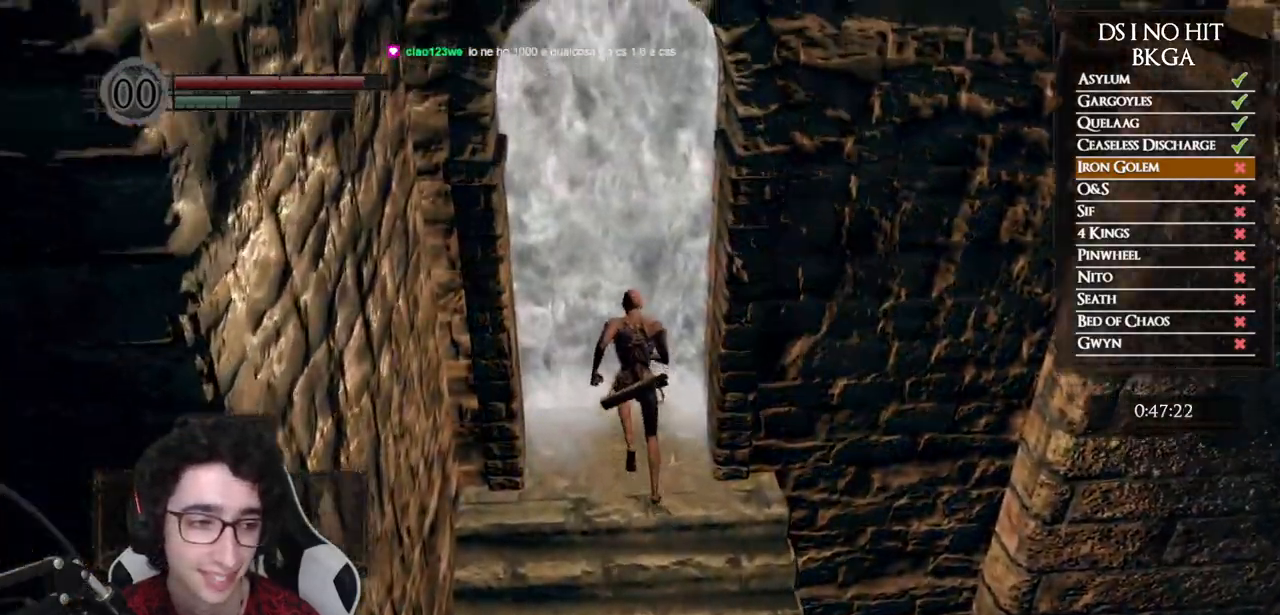
{"buttons": ["A"], "left_stick": "center", "right_stick": "center", "events": [[50, "A", "down"], [117, "A", "up"], [200, "A", "down"], [217, "left_stick", "center"], [267, "A", "up"], [333, "A", "down"], [400, "A", "up"], [450, "A", "down"]]}
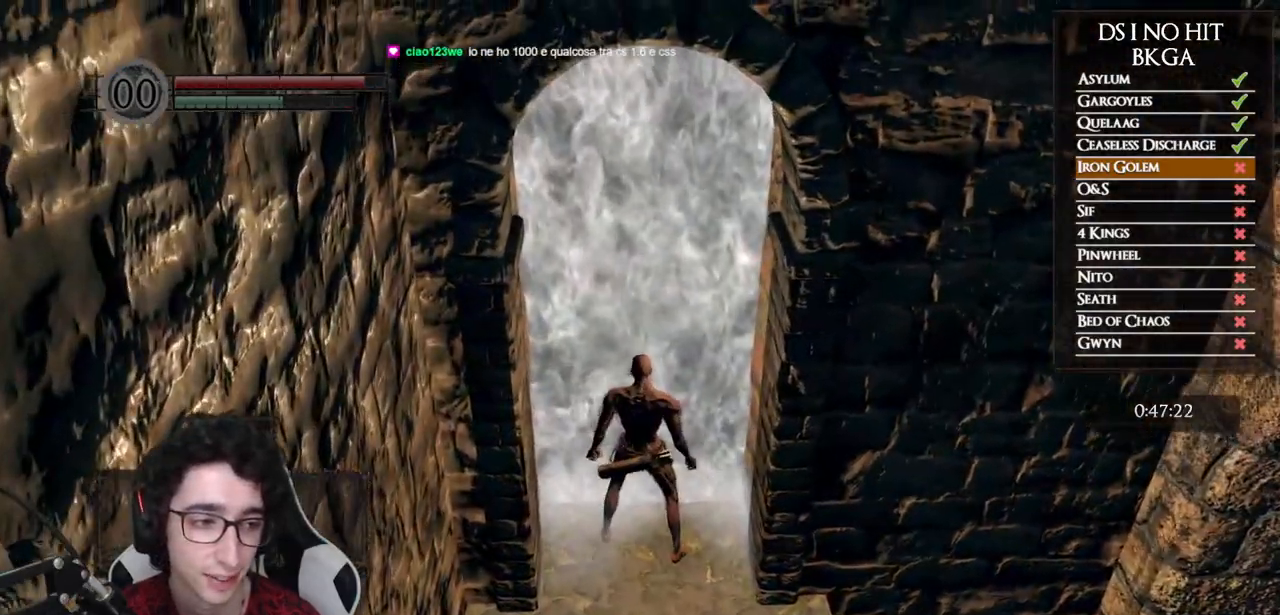
{"buttons": [], "left_stick": "center", "right_stick": "center", "events": [[33, "A", "up"], [33, "left_stick", "up"], [367, "right_stick", "up-left"], [417, "right_stick", "center"], [483, "left_stick", "center"]]}
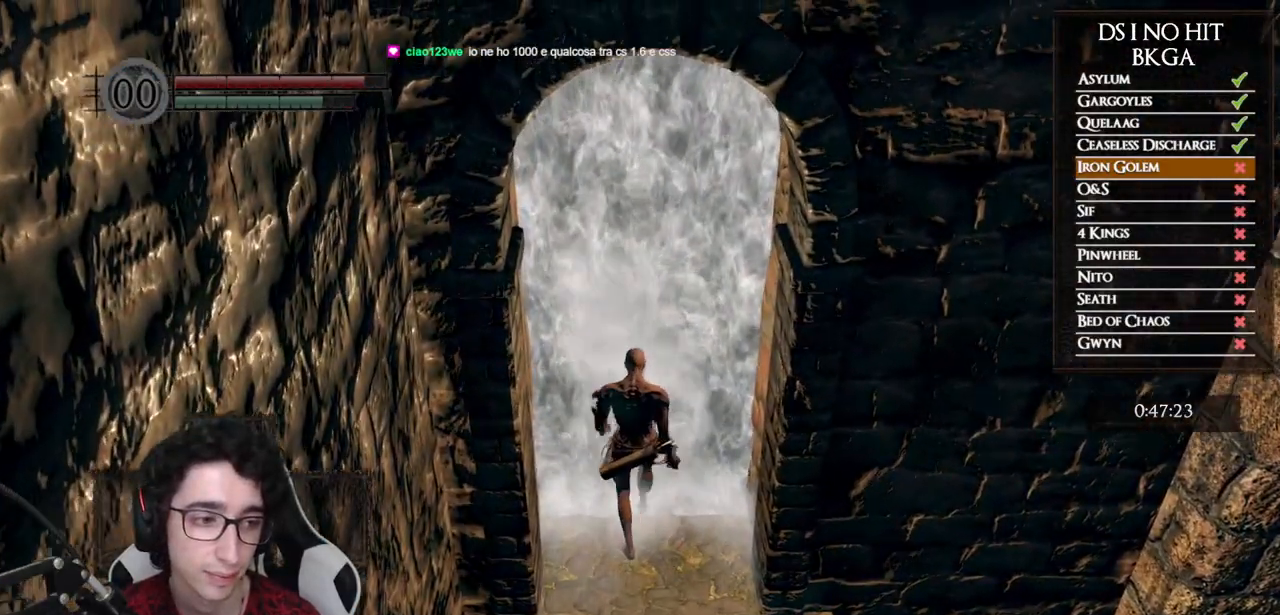
{"buttons": [], "left_stick": "up", "right_stick": "up-left", "events": [[133, "right_stick", "up-left"], [217, "left_stick", "up"], [300, "right_stick", "center"], [450, "right_stick", "up-left"]]}
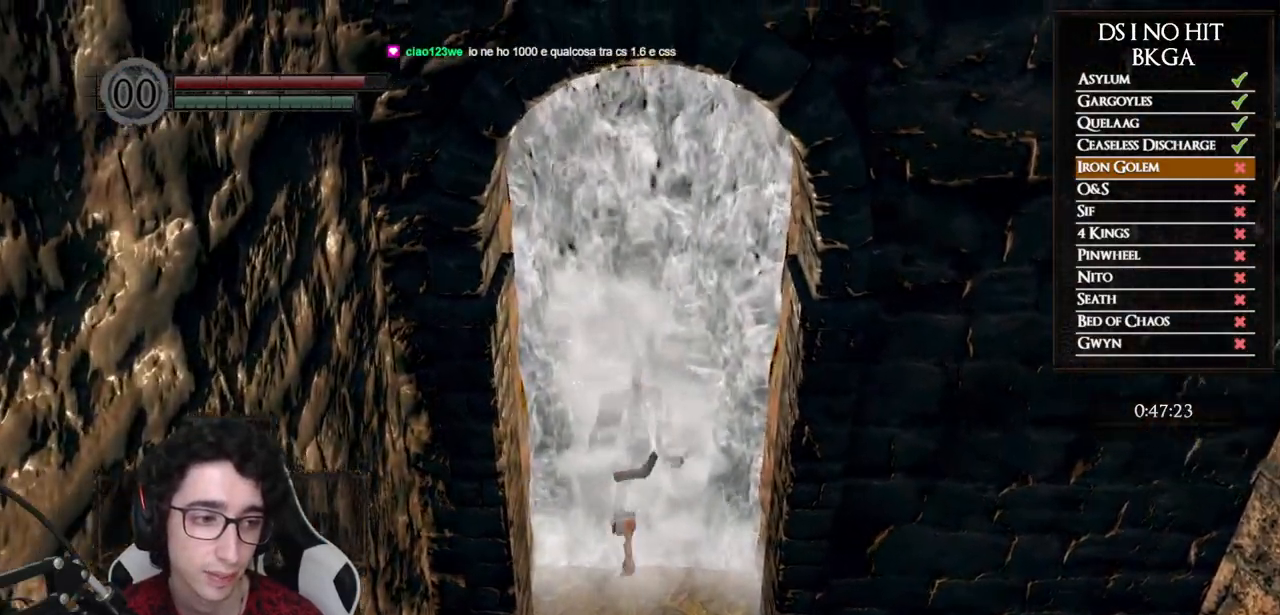
{"buttons": [], "left_stick": "up", "right_stick": "up", "events": [[50, "right_stick", "center"], [183, "right_stick", "up"], [283, "right_stick", "center"], [417, "right_stick", "up"]]}
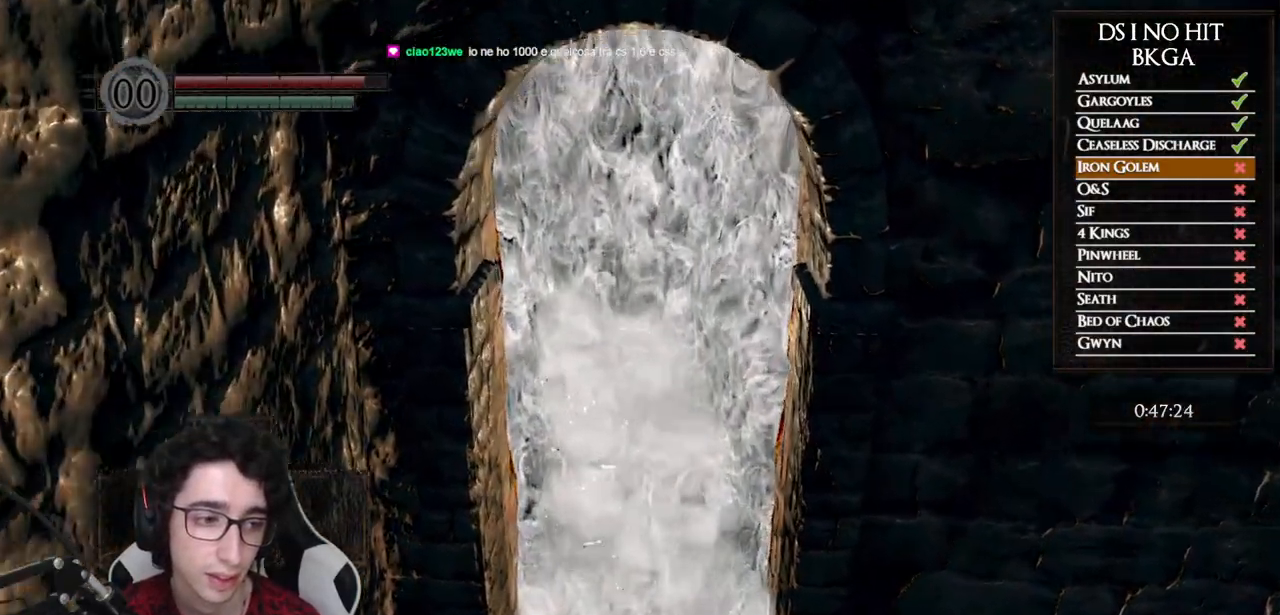
{"buttons": ["B"], "left_stick": "up", "right_stick": "center", "events": [[17, "right_stick", "center"], [400, "B", "down"]]}
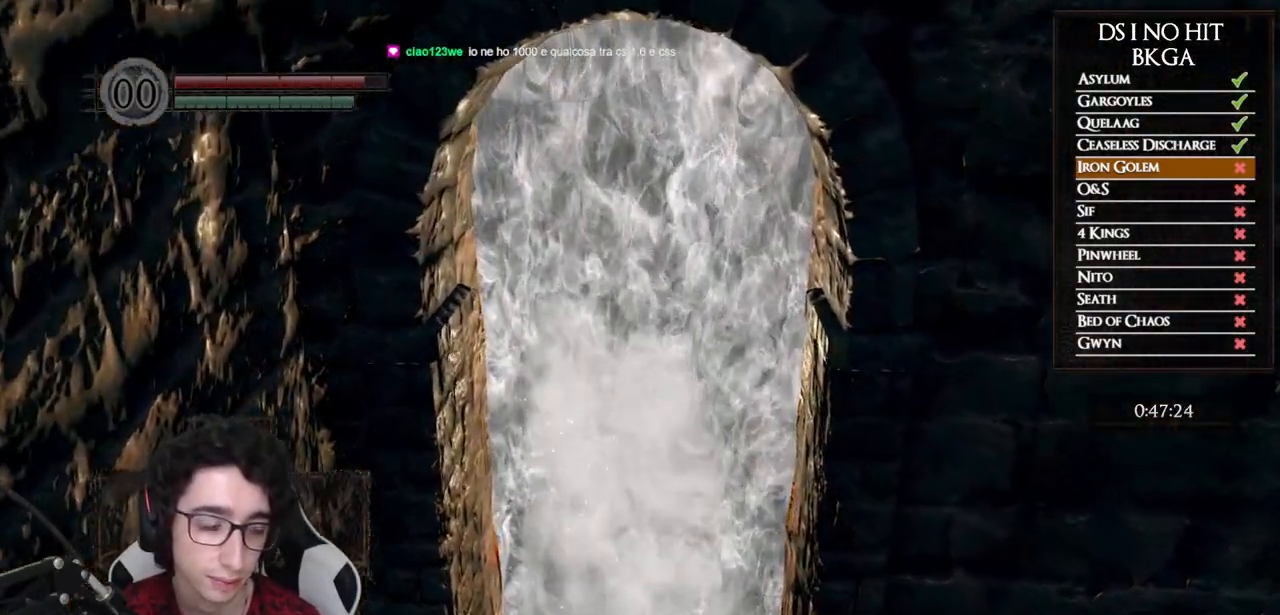
{"buttons": ["B"], "left_stick": "up", "right_stick": "center", "events": []}
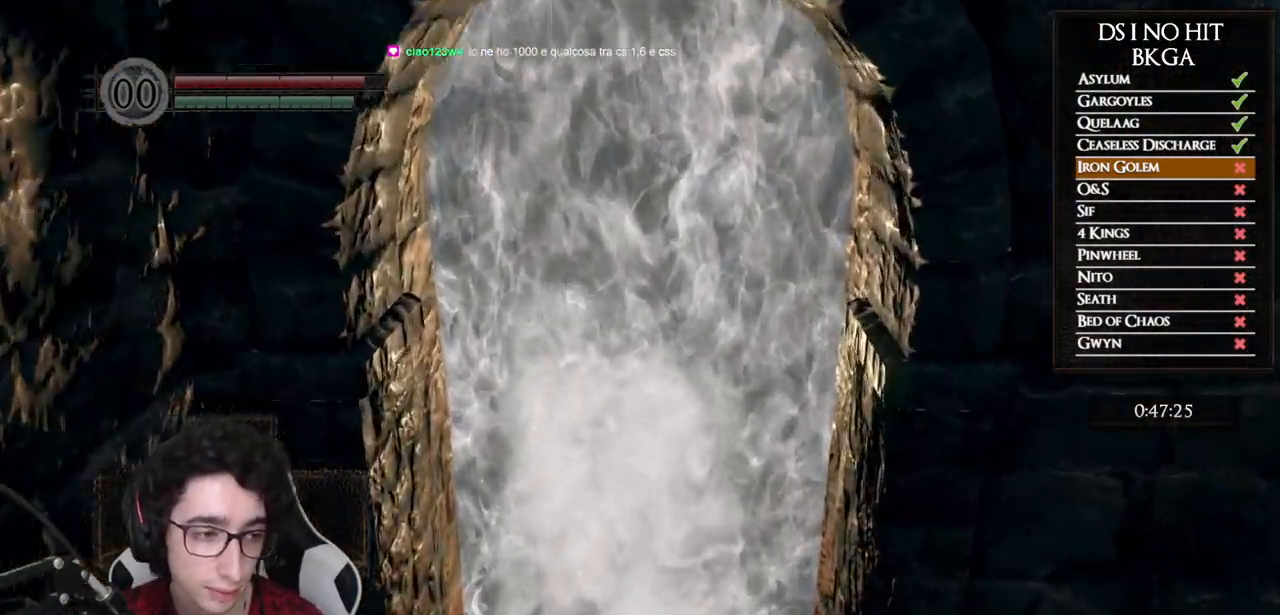
{"buttons": ["B"], "left_stick": "up", "right_stick": "left", "events": [[450, "right_stick", "left"]]}
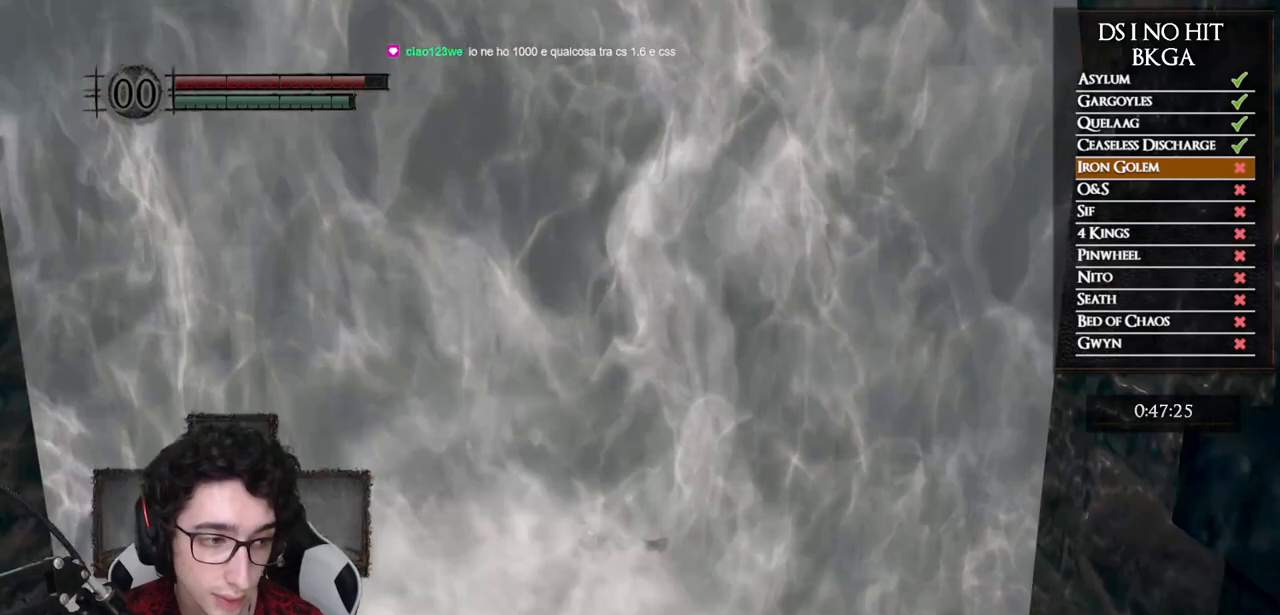
{"buttons": ["B"], "left_stick": "up", "right_stick": "left", "events": []}
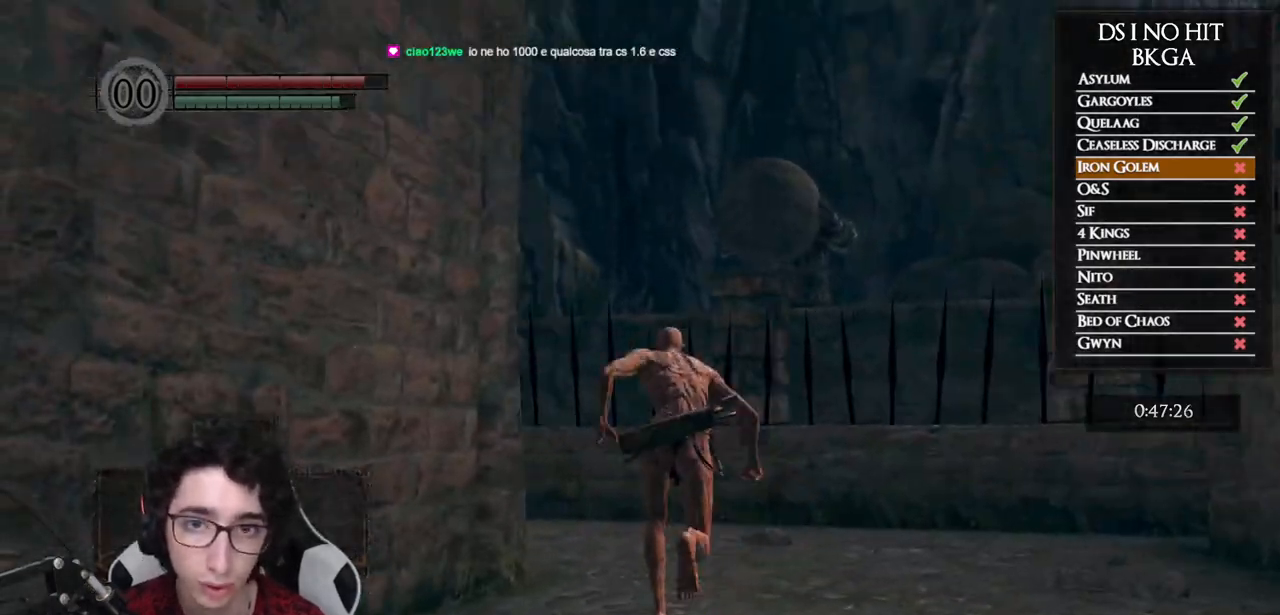
{"buttons": ["B"], "left_stick": "up", "right_stick": "left", "events": []}
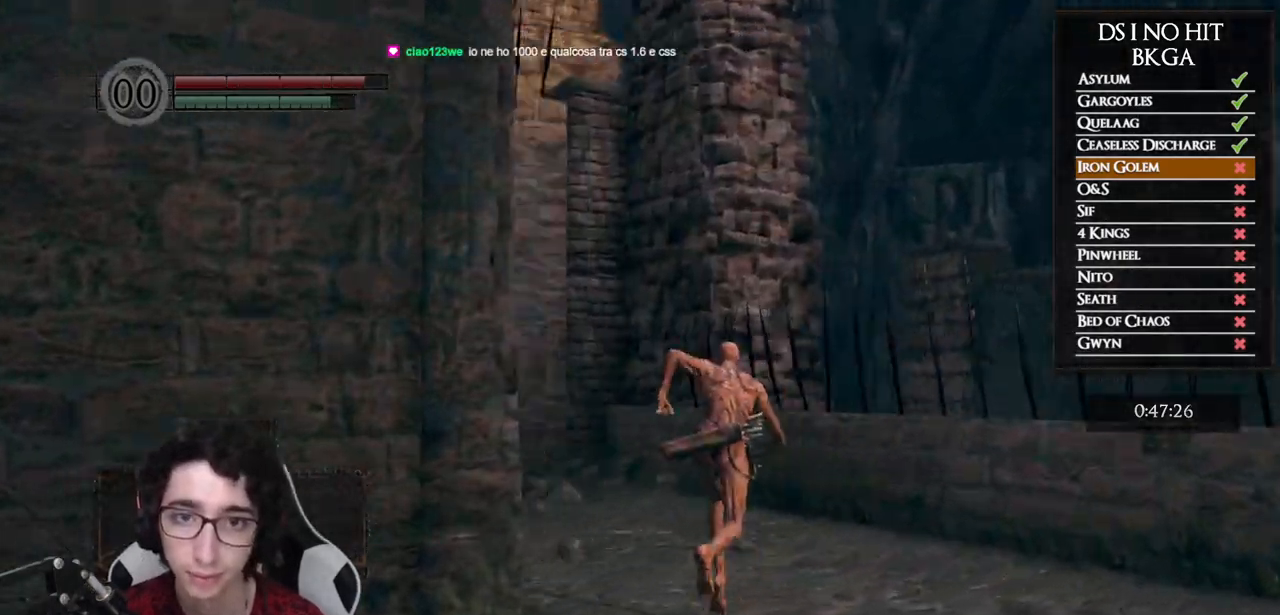
{"buttons": ["B"], "left_stick": "up", "right_stick": "left", "events": []}
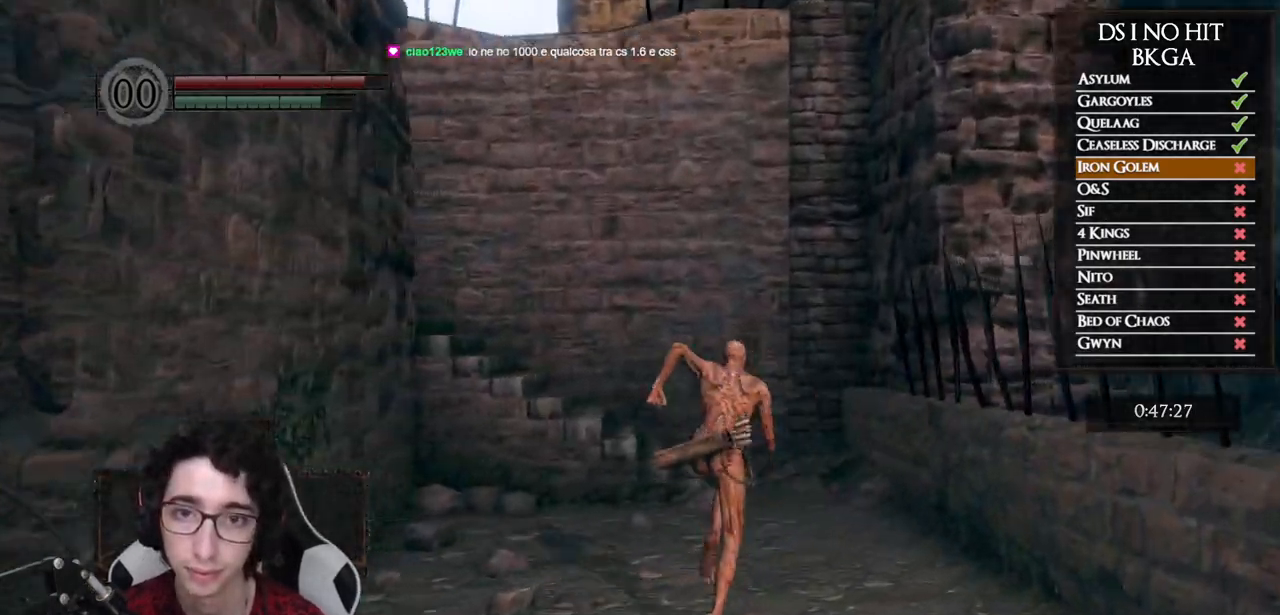
{"buttons": ["B"], "left_stick": "up-right", "right_stick": "left", "events": [[350, "left_stick", "up-right"]]}
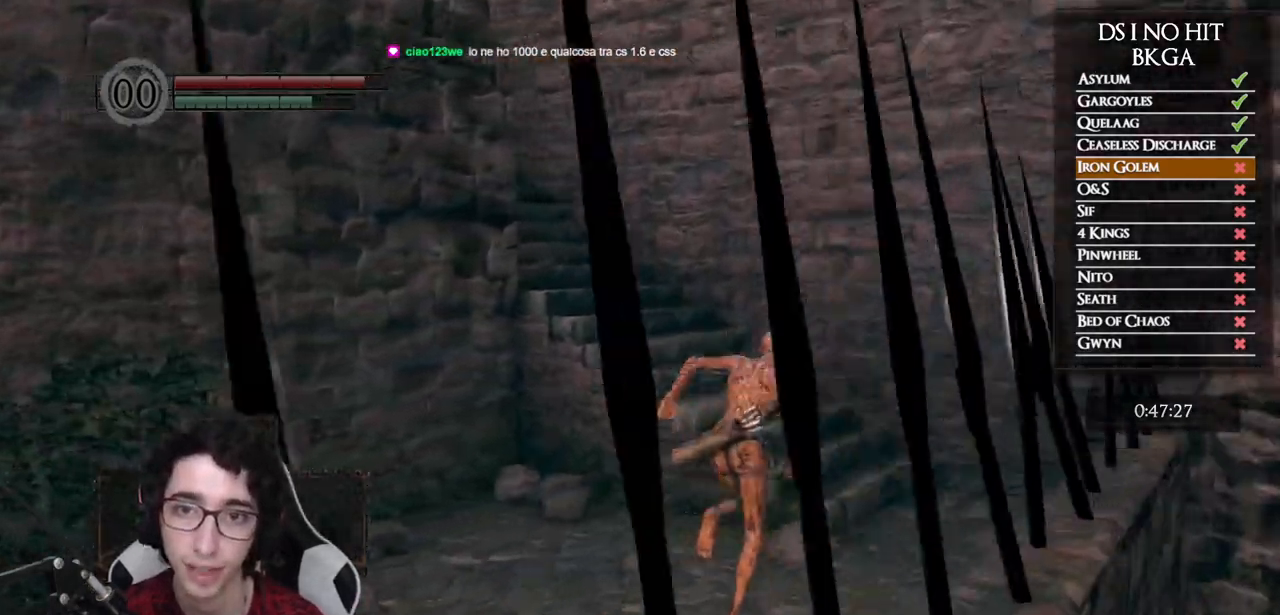
{"buttons": [], "left_stick": "up", "right_stick": "left", "events": [[133, "right_stick", "center"], [167, "B", "up"], [267, "left_stick", "up"], [283, "right_stick", "left"]]}
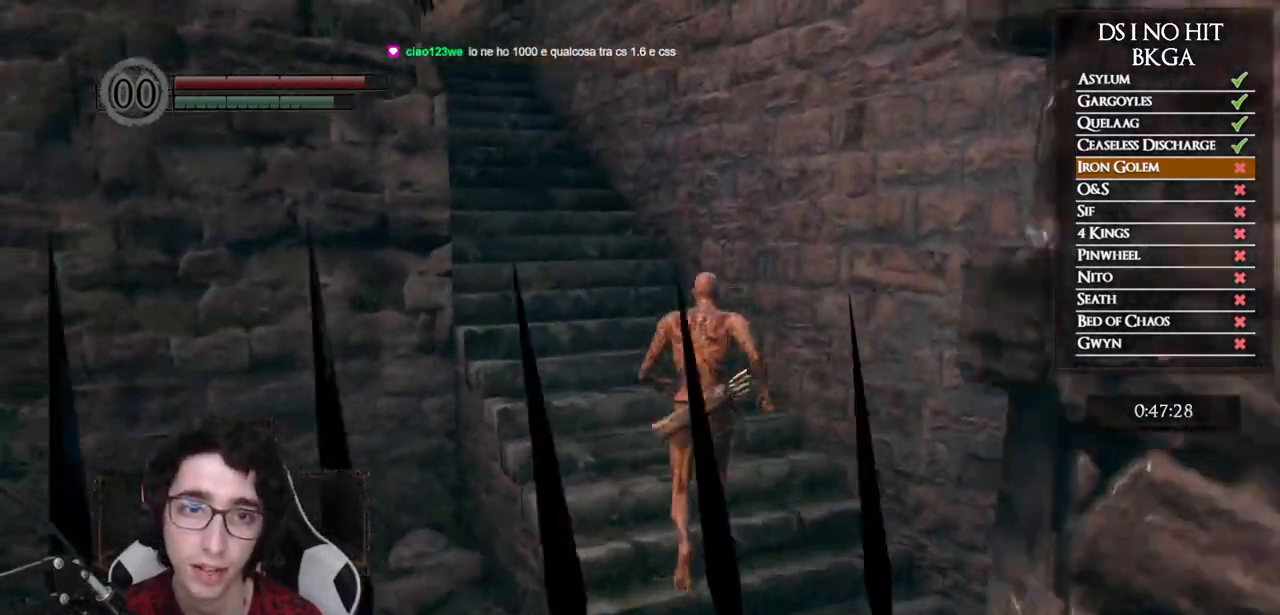
{"buttons": ["B"], "left_stick": "up", "right_stick": "left", "events": [[50, "right_stick", "center"], [150, "B", "down"], [467, "right_stick", "left"]]}
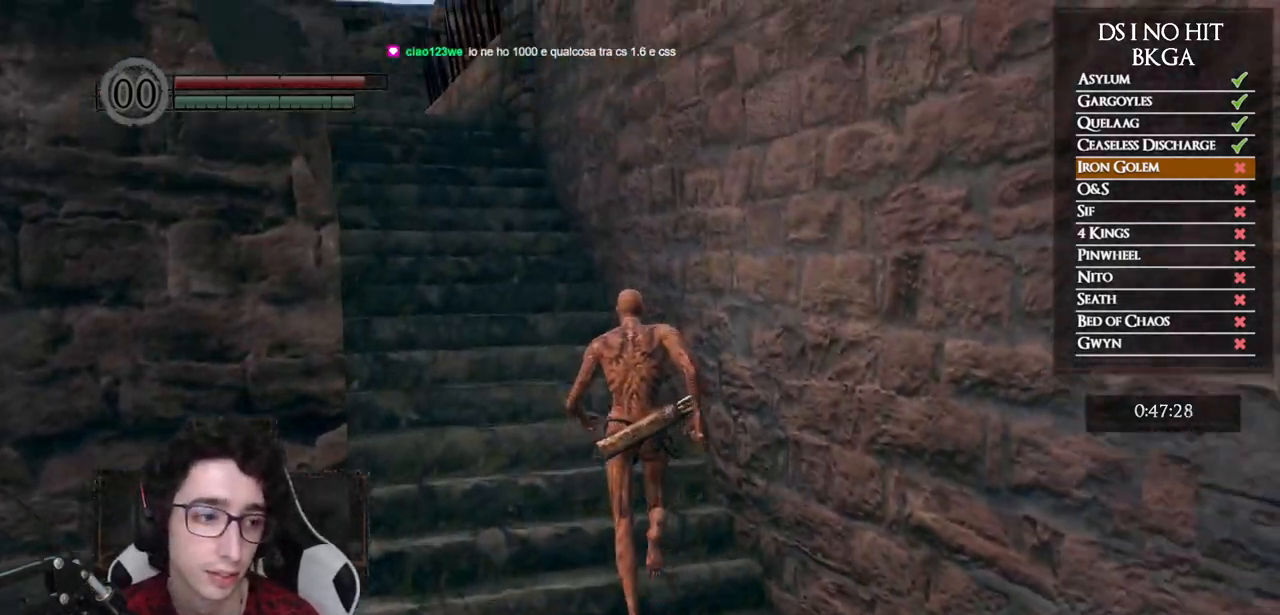
{"buttons": ["B"], "left_stick": "up", "right_stick": "left", "events": [[217, "right_stick", "center"], [333, "right_stick", "left"]]}
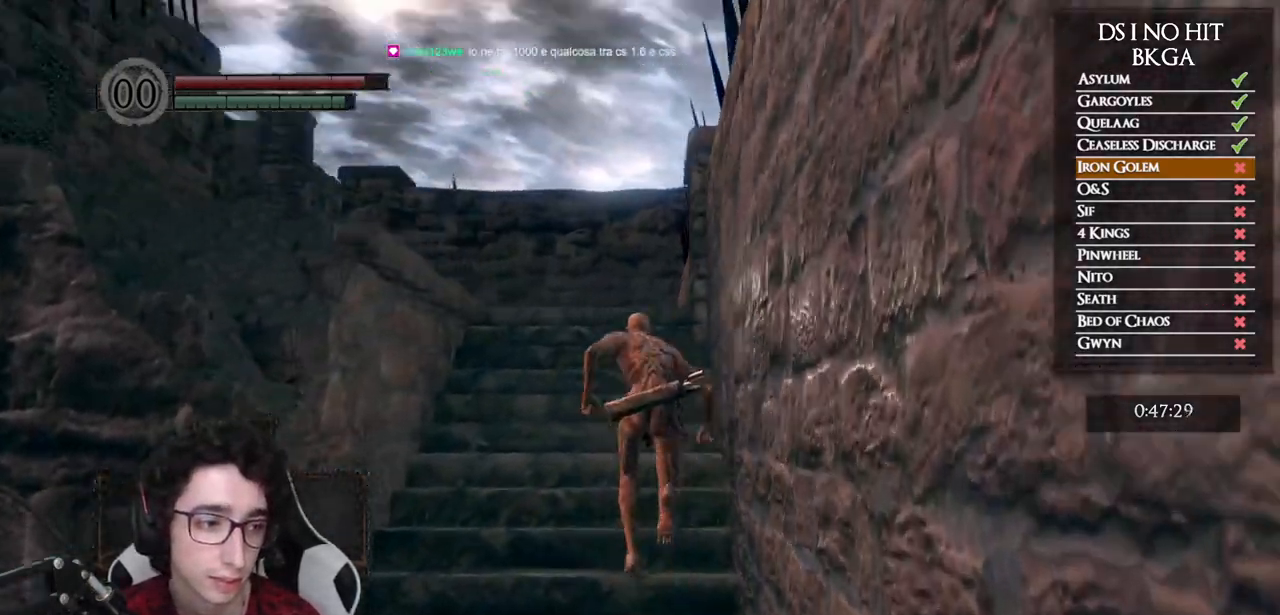
{"buttons": ["B"], "left_stick": "up", "right_stick": "down-left", "events": [[400, "right_stick", "down-left"]]}
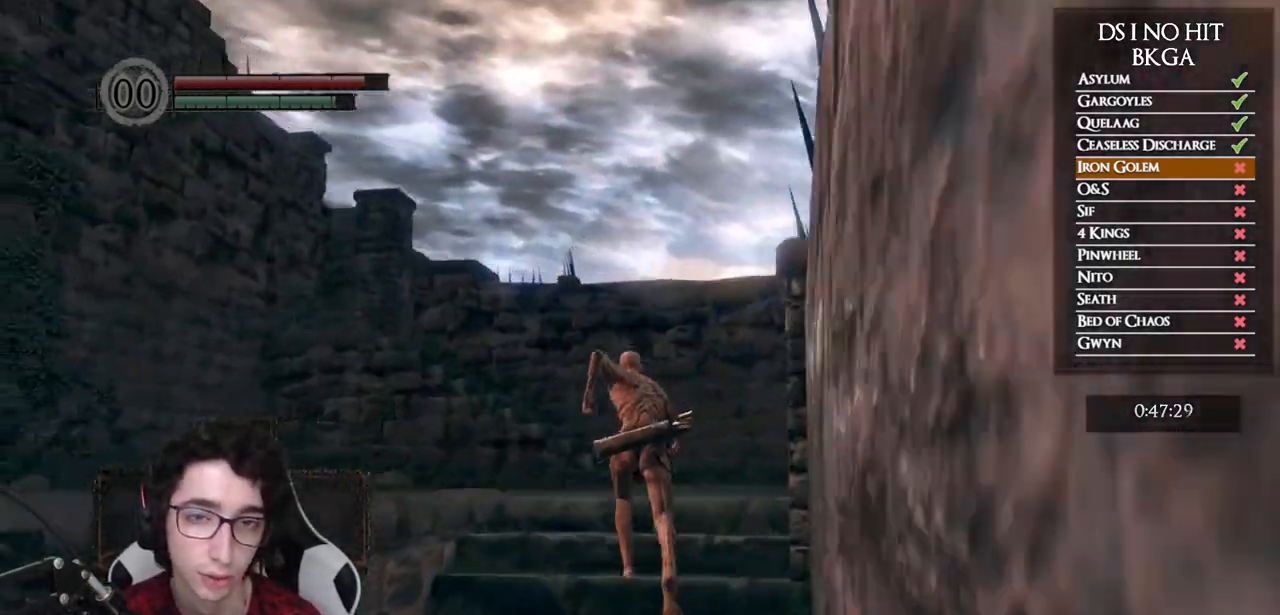
{"buttons": ["B"], "left_stick": "up", "right_stick": "down", "events": [[300, "right_stick", "center"], [383, "right_stick", "down"]]}
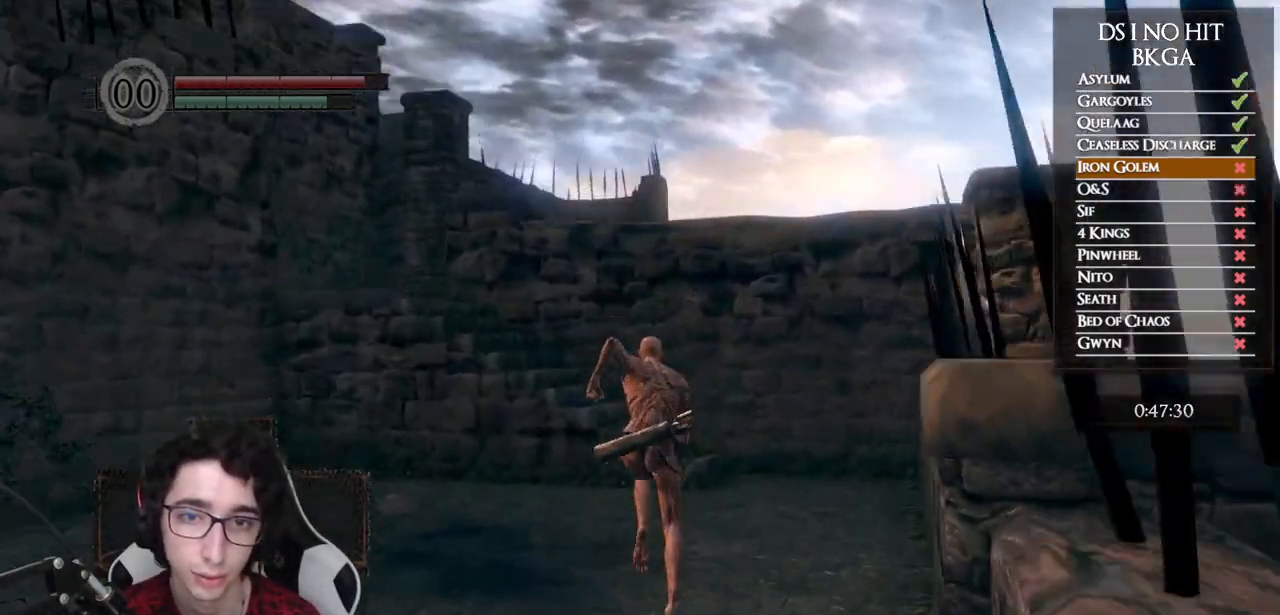
{"buttons": ["B"], "left_stick": "up", "right_stick": "center", "events": [[117, "right_stick", "center"], [217, "right_stick", "down"], [367, "right_stick", "center"]]}
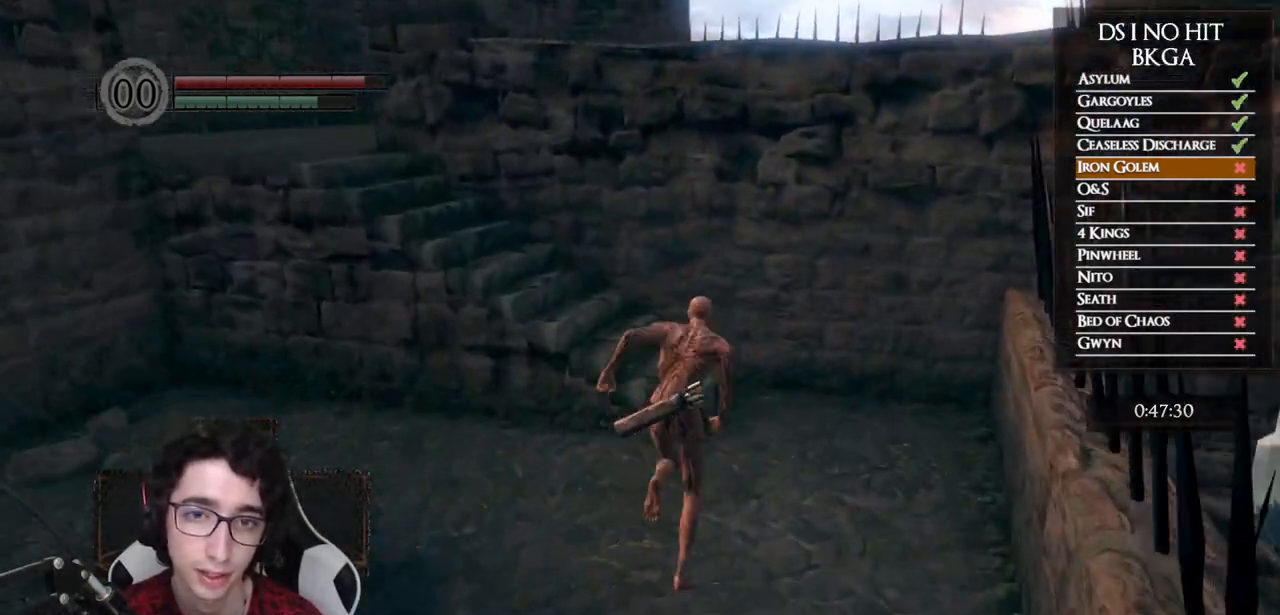
{"buttons": ["B"], "left_stick": "up-left", "right_stick": "center", "events": [[350, "left_stick", "up-left"]]}
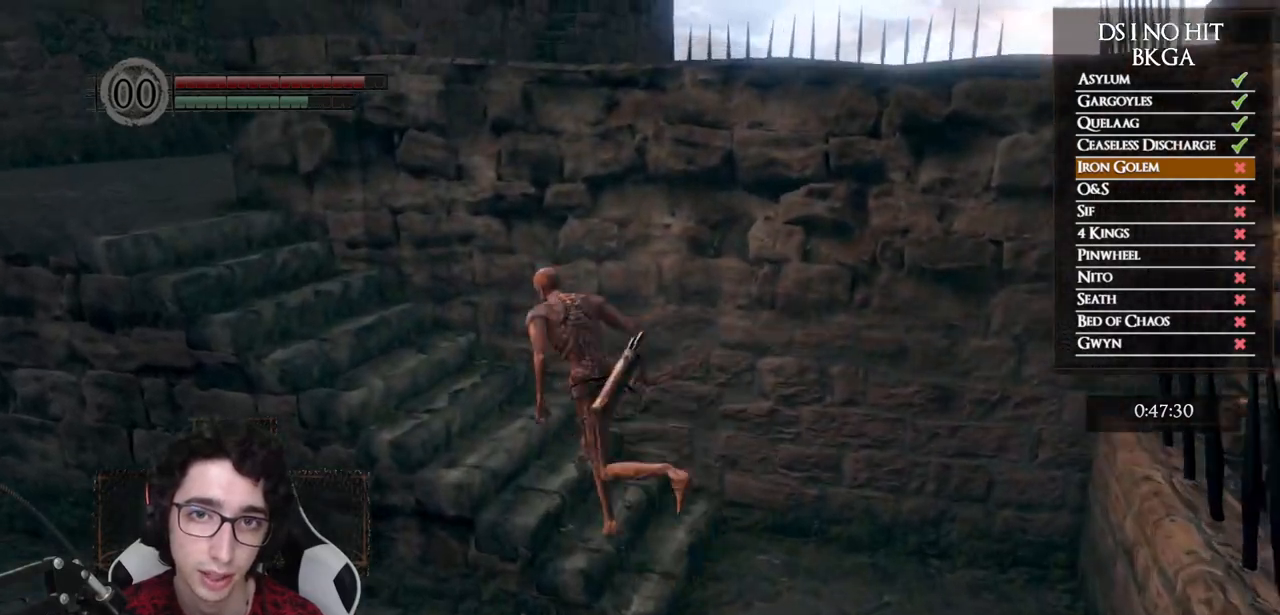
{"buttons": ["B"], "left_stick": "up-left", "right_stick": "down-right", "events": [[383, "right_stick", "down-right"]]}
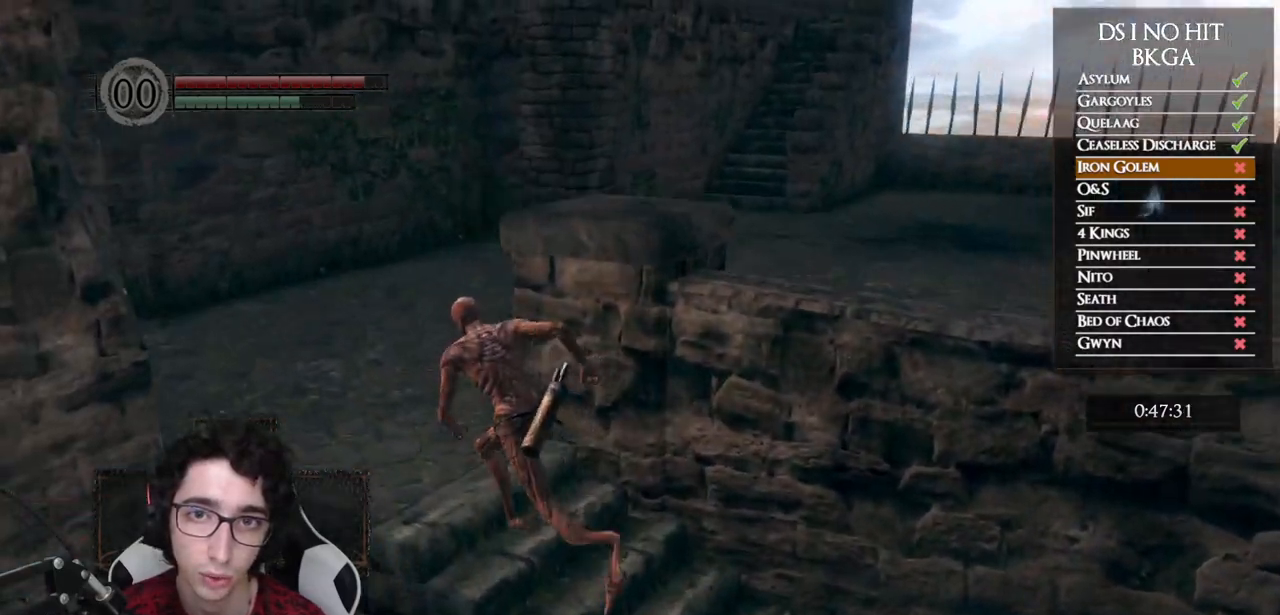
{"buttons": ["B"], "left_stick": "up", "right_stick": "down-right", "events": [[117, "right_stick", "center"], [233, "left_stick", "up"], [250, "right_stick", "down-right"]]}
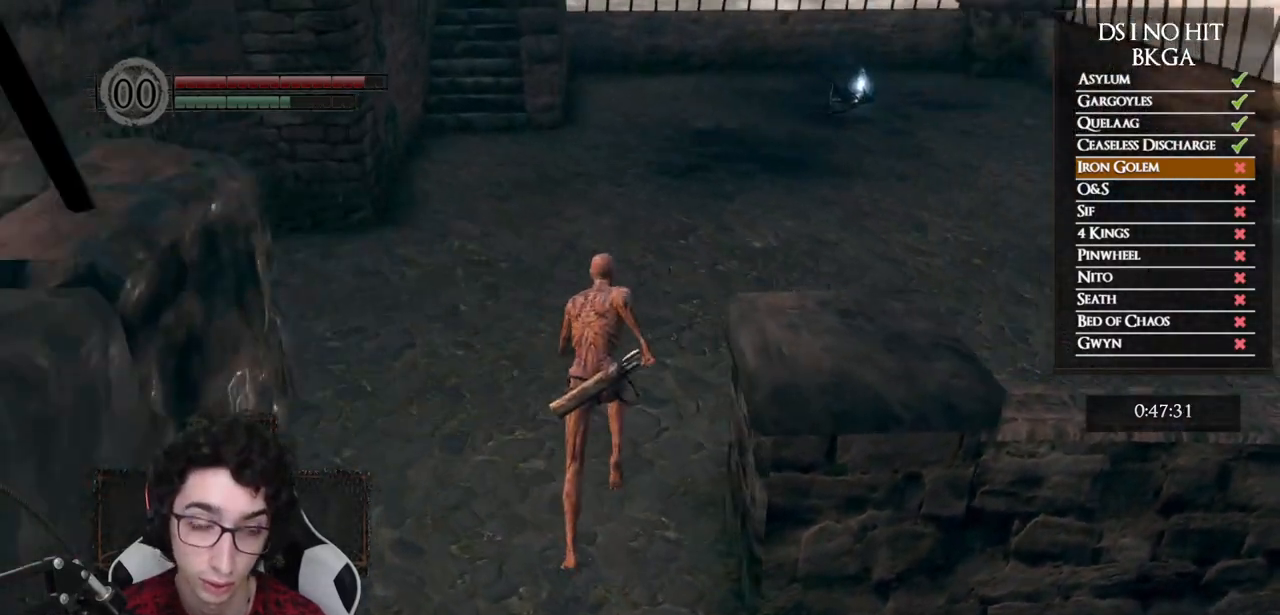
{"buttons": ["B"], "left_stick": "up", "right_stick": "center", "events": [[33, "right_stick", "center"], [200, "right_stick", "down-right"], [350, "right_stick", "center"]]}
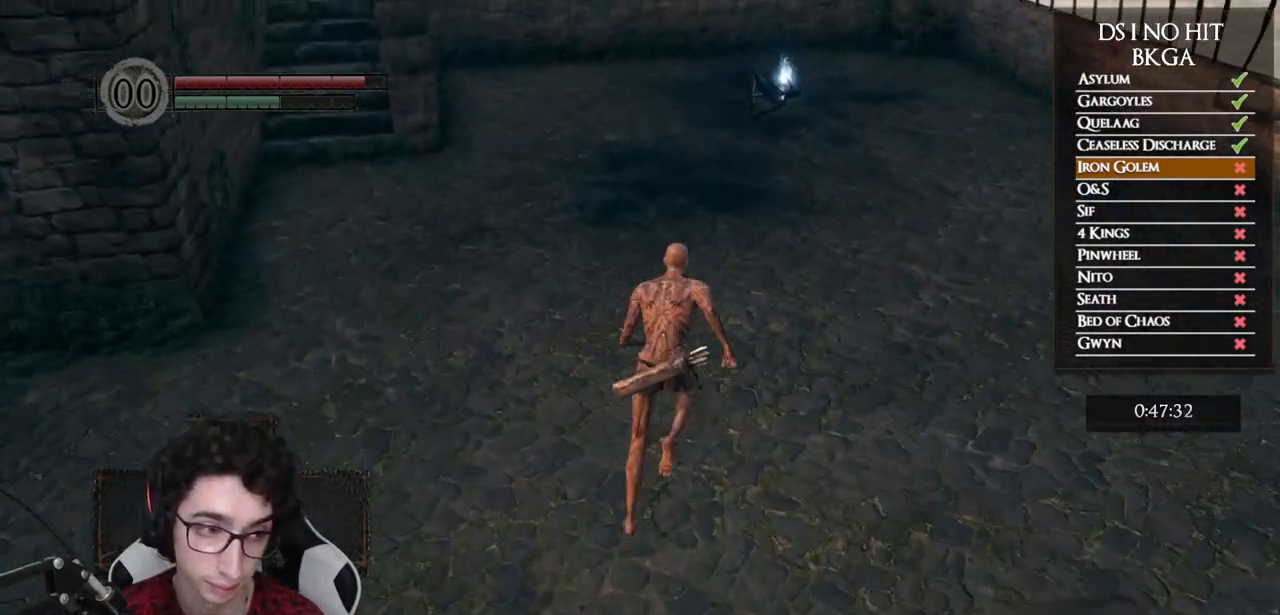
{"buttons": ["B"], "left_stick": "up", "right_stick": "up-right", "events": [[250, "right_stick", "right"], [417, "right_stick", "up-right"]]}
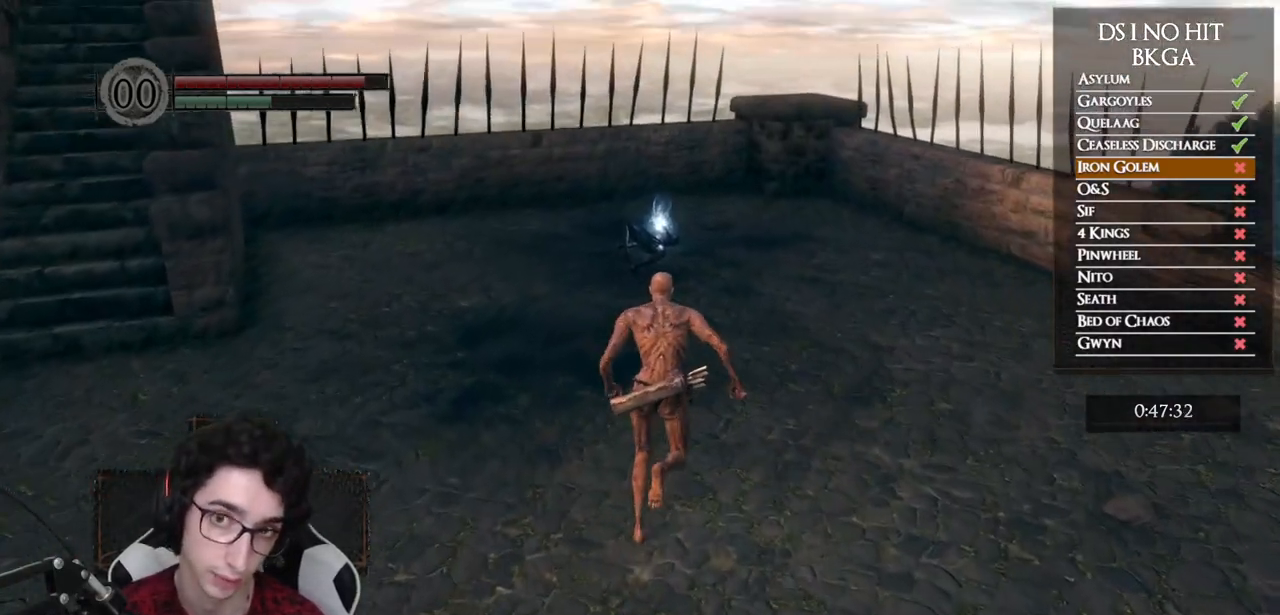
{"buttons": ["B"], "left_stick": "up", "right_stick": "right", "events": [[317, "right_stick", "right"]]}